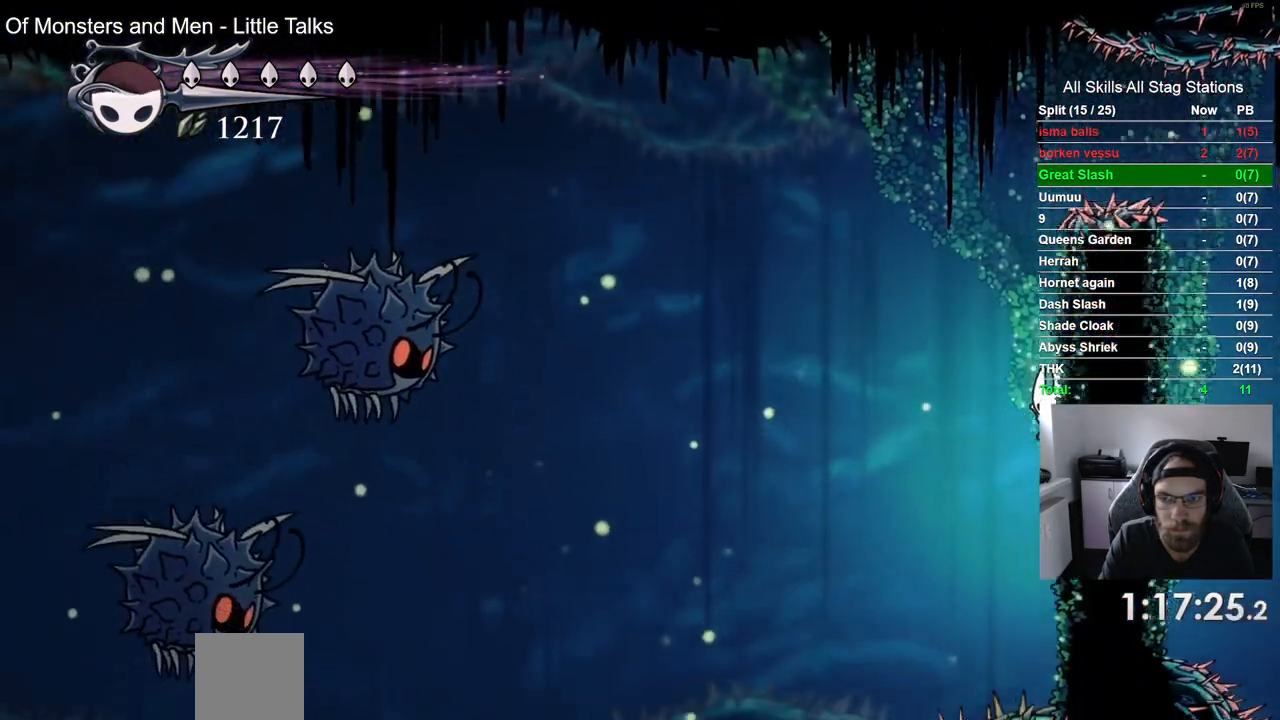
Gameplay with a controller (PlayStation layout); each line is a JSON object with the inputs held at the frame after it (dt_ms = milliseconds from this image to that frame). "events" lists button and stick changes between this image and that frame as [ms after this image, input, new state], when the widget could be followed in between.
{"dt_ms": 1000, "buttons": ["L2", "DPAD_RIGHT"], "left_stick": "center", "right_stick": "center"}
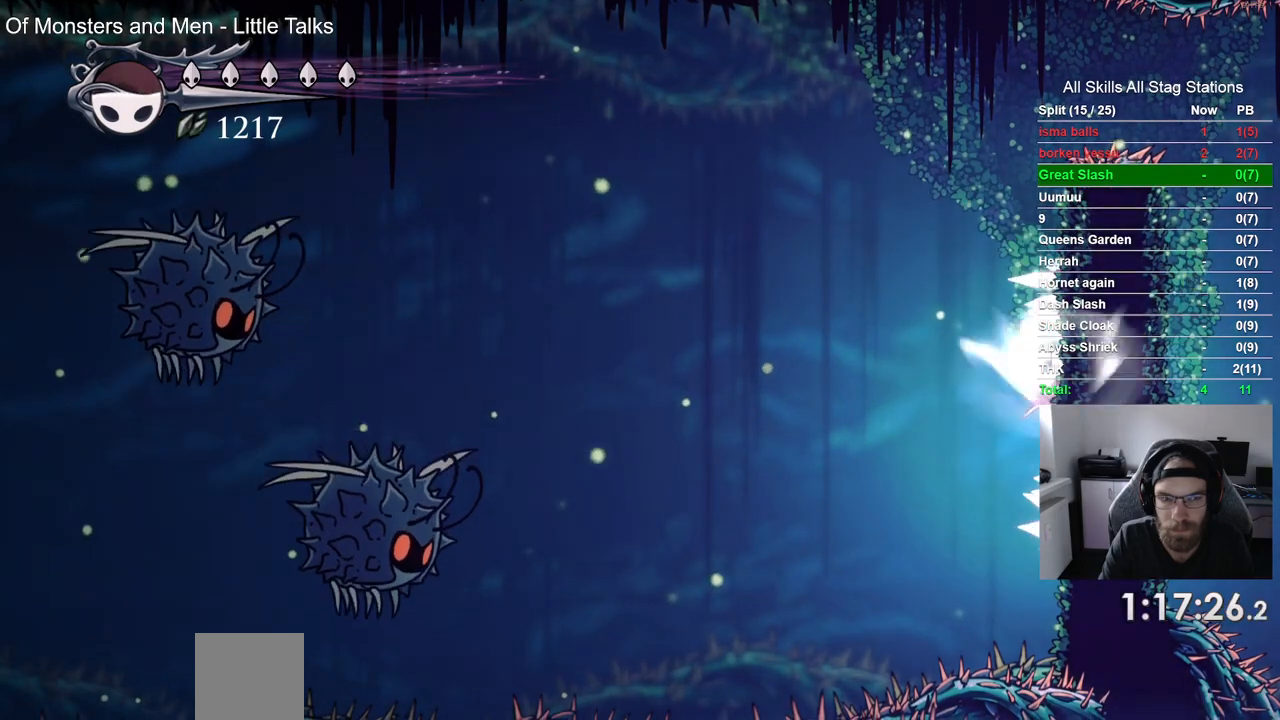
{"dt_ms": 500, "buttons": ["L2", "DPAD_RIGHT"], "left_stick": "center", "right_stick": "center", "events": []}
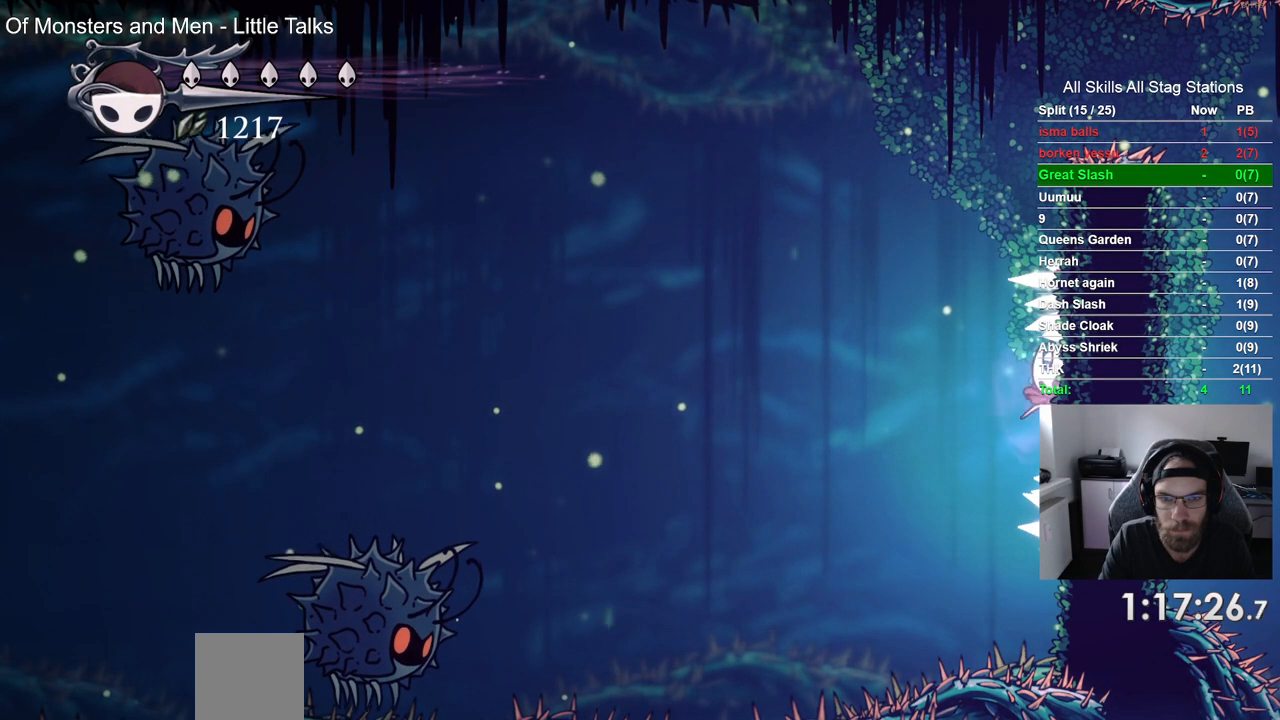
{"dt_ms": 500, "buttons": ["L2", "DPAD_RIGHT"], "left_stick": "center", "right_stick": "center", "events": []}
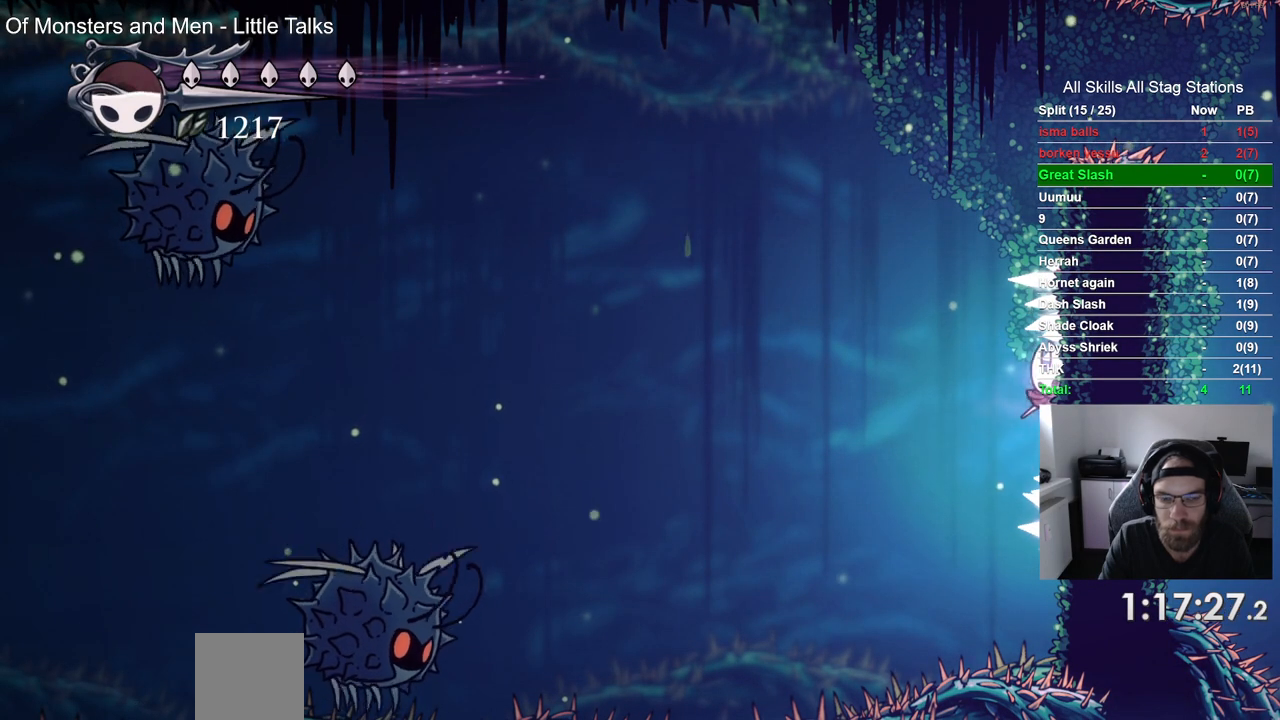
{"dt_ms": 500, "buttons": ["L2", "DPAD_RIGHT"], "left_stick": "center", "right_stick": "center", "events": []}
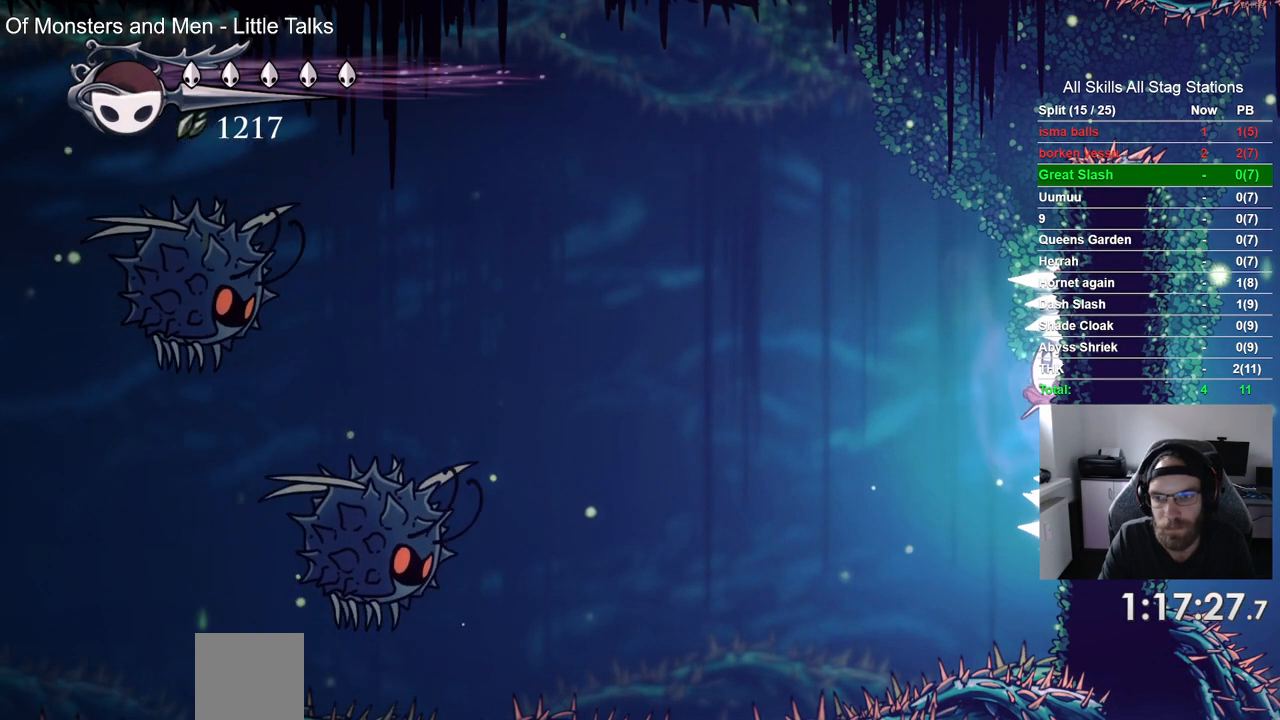
{"dt_ms": 500, "buttons": ["L2", "DPAD_RIGHT"], "left_stick": "center", "right_stick": "center", "events": []}
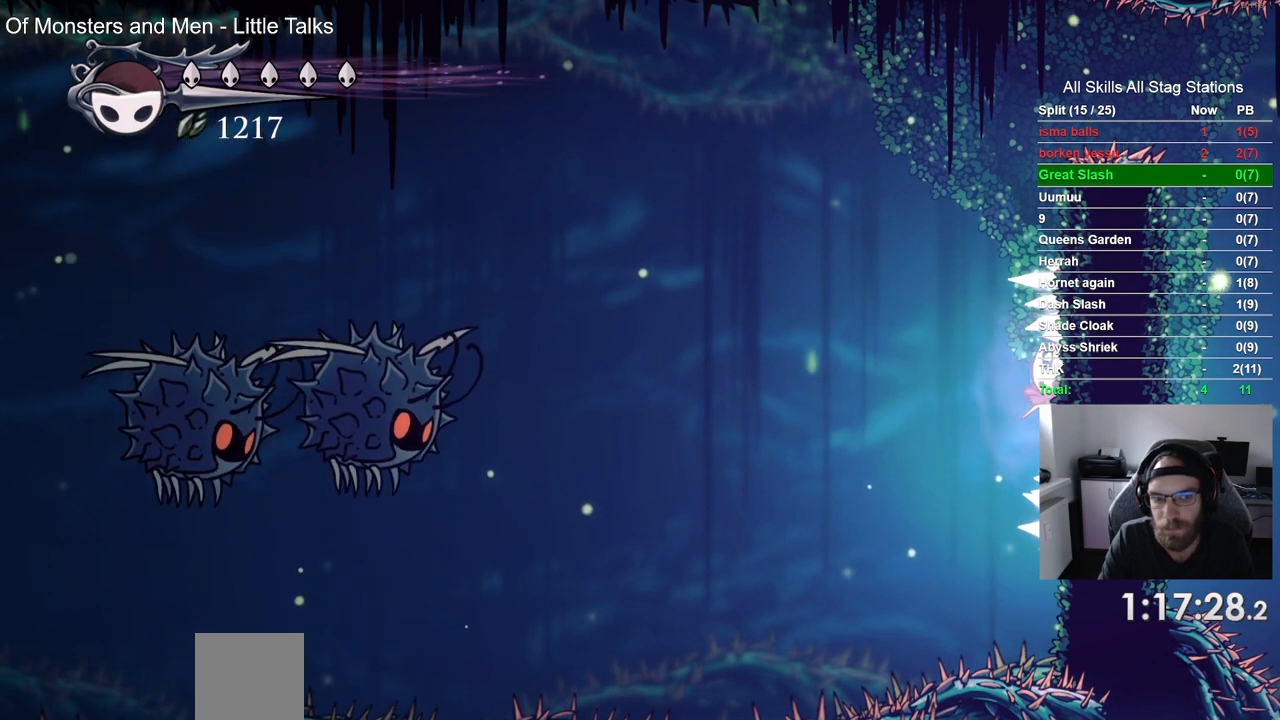
{"dt_ms": 500, "buttons": ["L2", "DPAD_RIGHT"], "left_stick": "center", "right_stick": "center", "events": []}
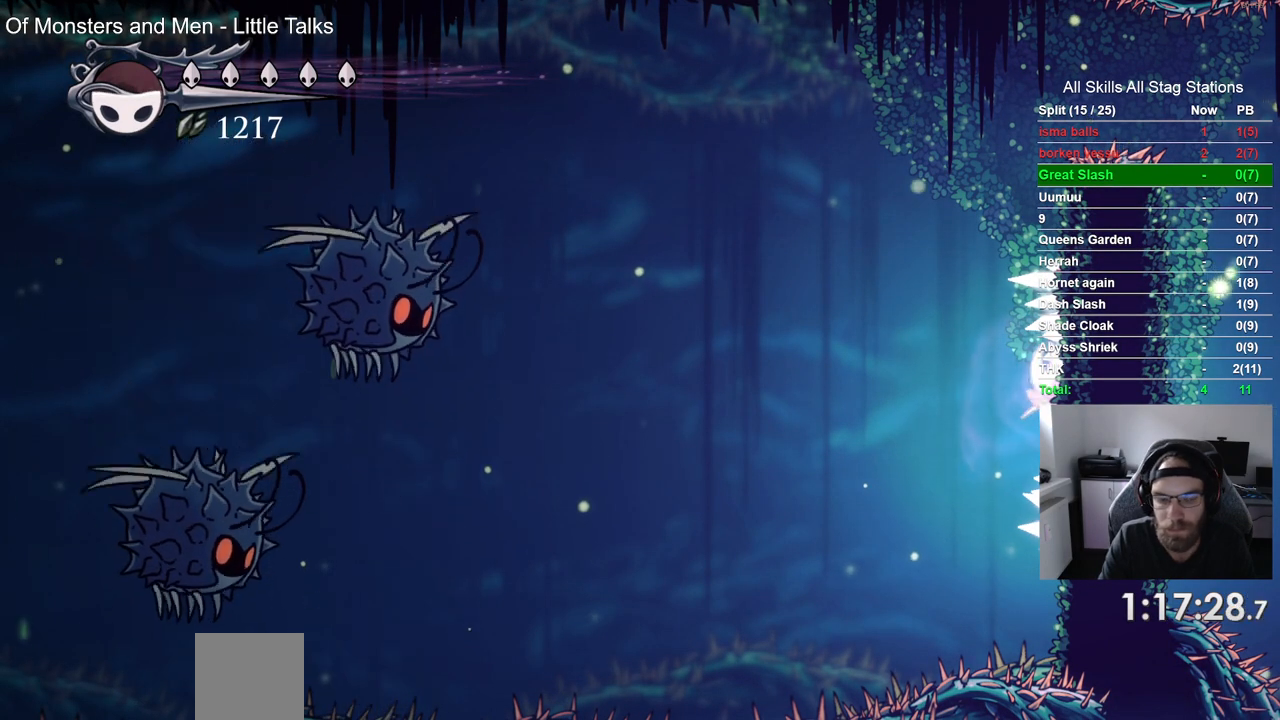
{"dt_ms": 500, "buttons": ["L2", "DPAD_RIGHT"], "left_stick": "center", "right_stick": "center", "events": []}
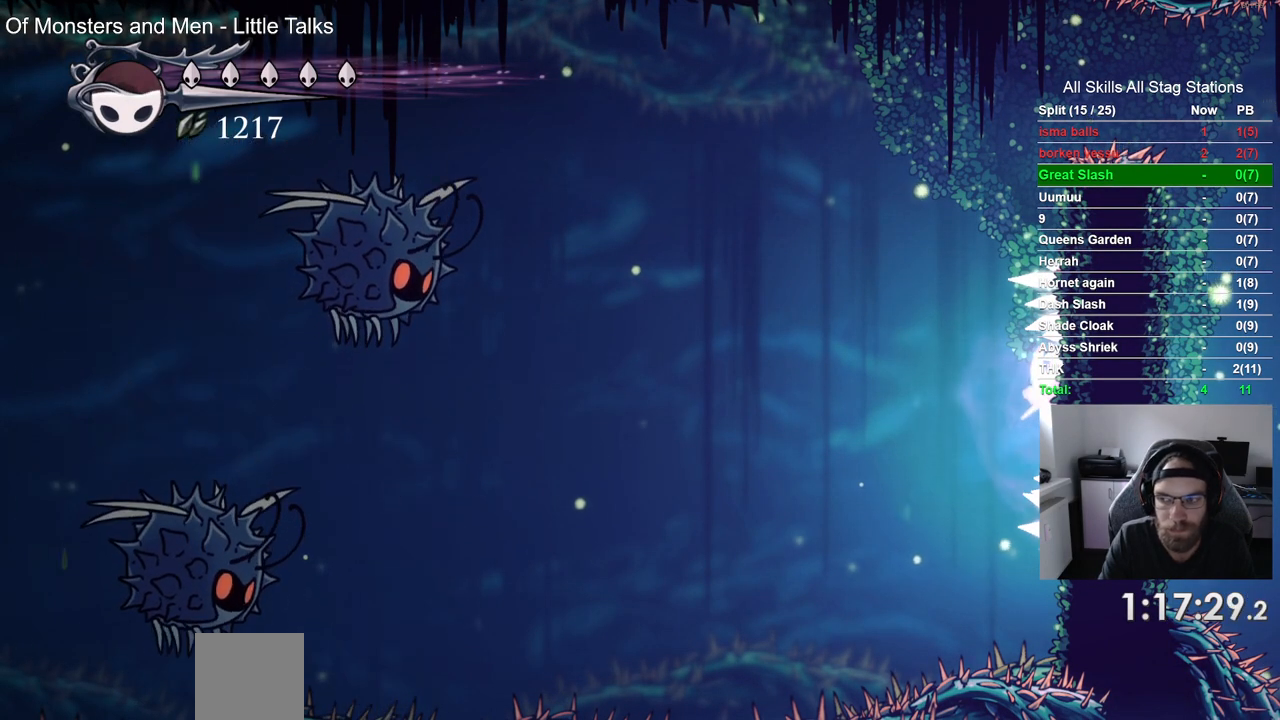
{"dt_ms": 500, "buttons": ["L2", "DPAD_RIGHT"], "left_stick": "center", "right_stick": "center", "events": []}
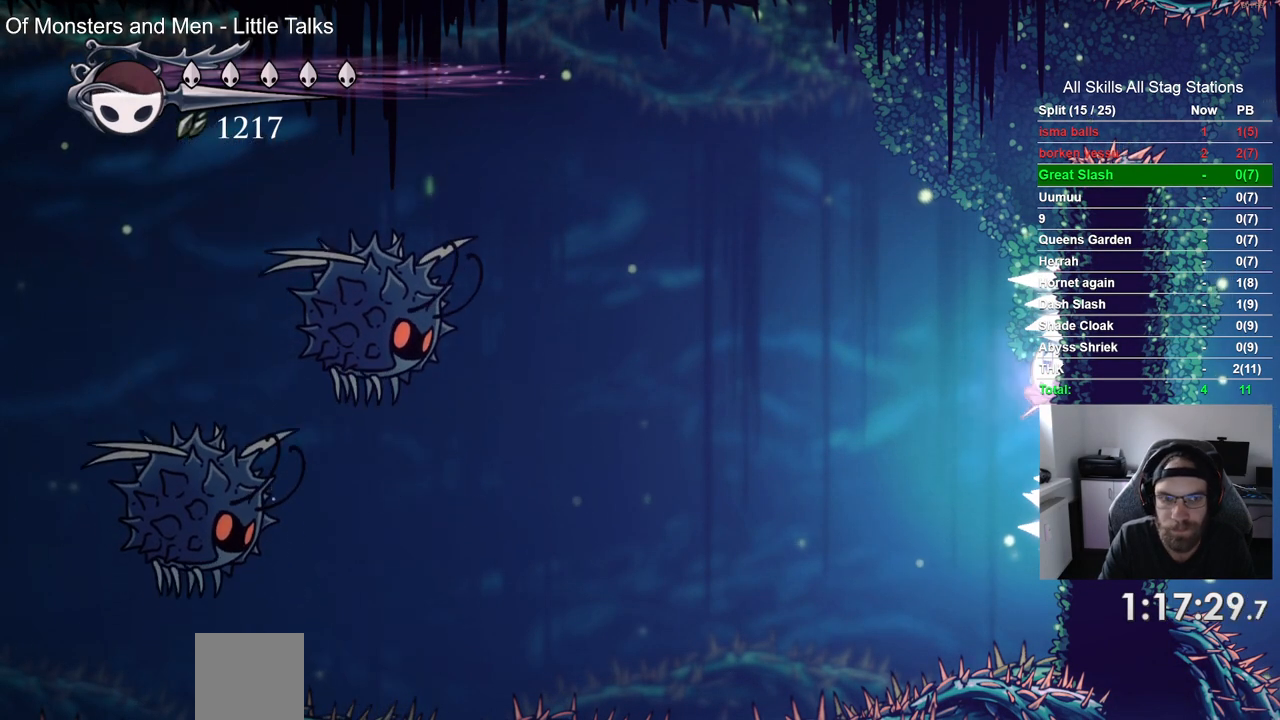
{"dt_ms": 500, "buttons": ["L2", "DPAD_RIGHT"], "left_stick": "center", "right_stick": "center", "events": []}
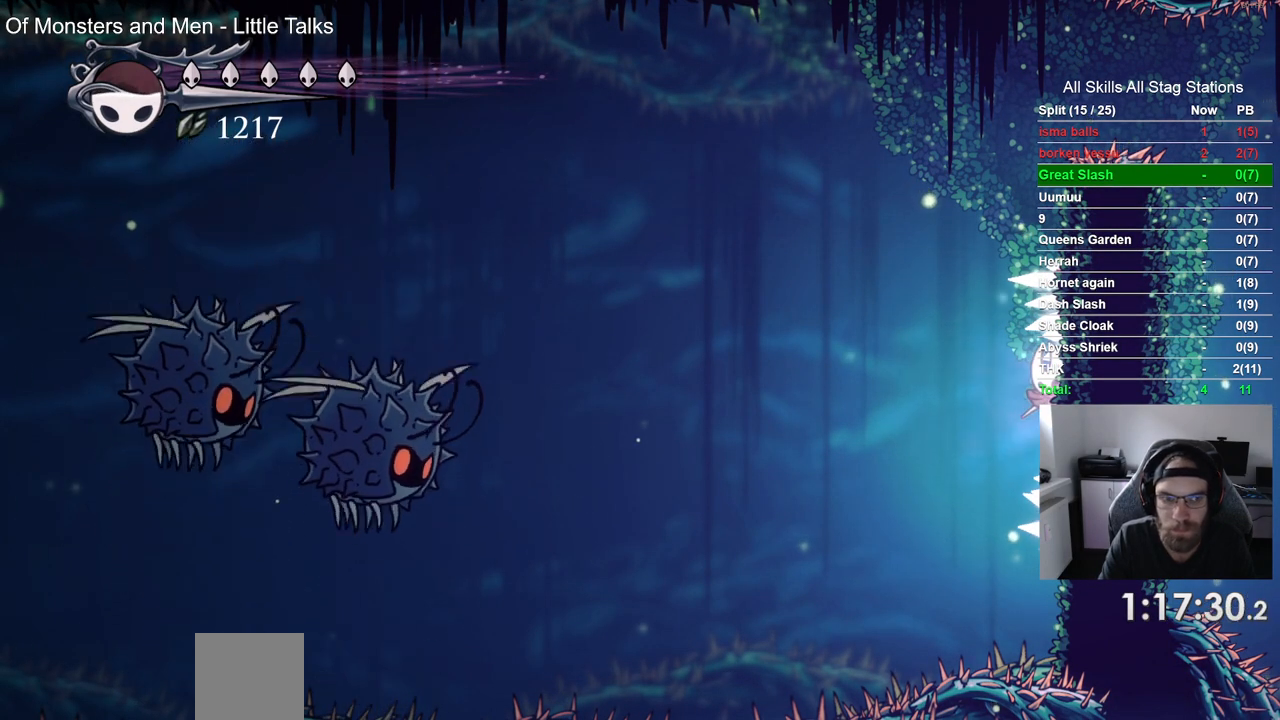
{"dt_ms": 500, "buttons": ["DPAD_LEFT"], "left_stick": "center", "right_stick": "center", "events": [[400, "DPAD_RIGHT", "up"], [417, "L2", "up"], [483, "DPAD_LEFT", "down"]]}
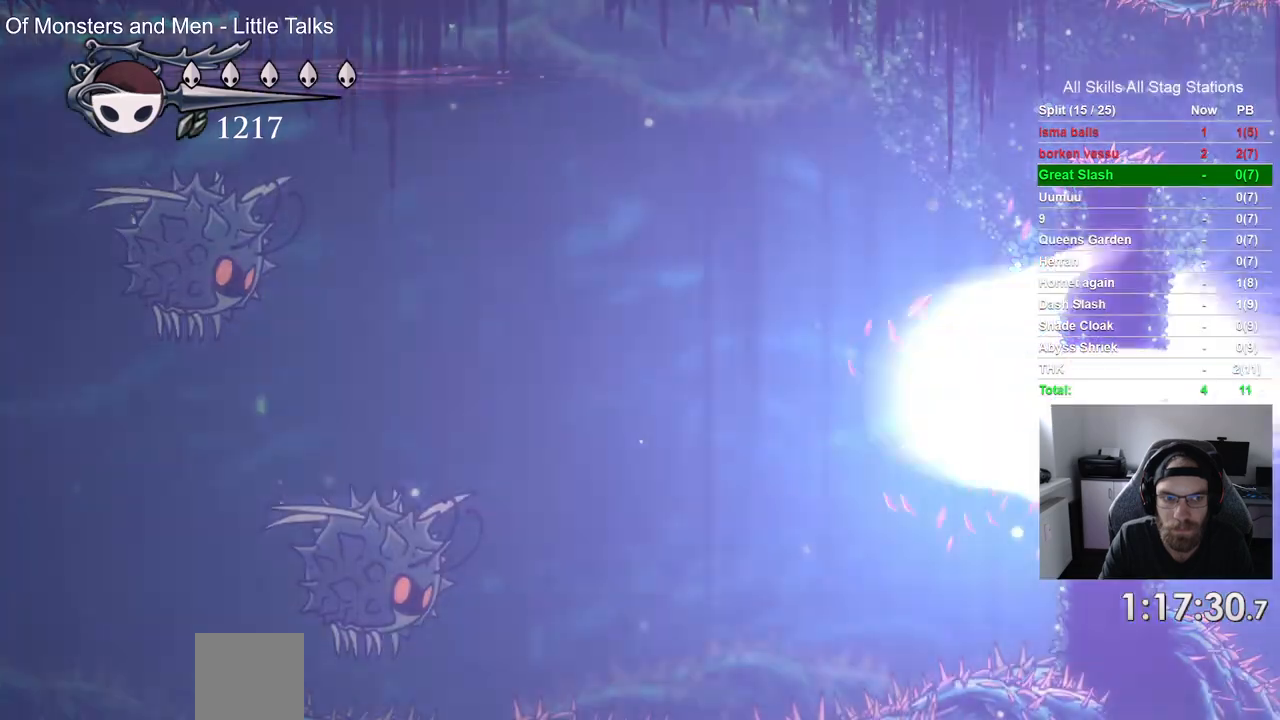
{"dt_ms": 500, "buttons": ["DPAD_LEFT"], "left_stick": "center", "right_stick": "center", "events": []}
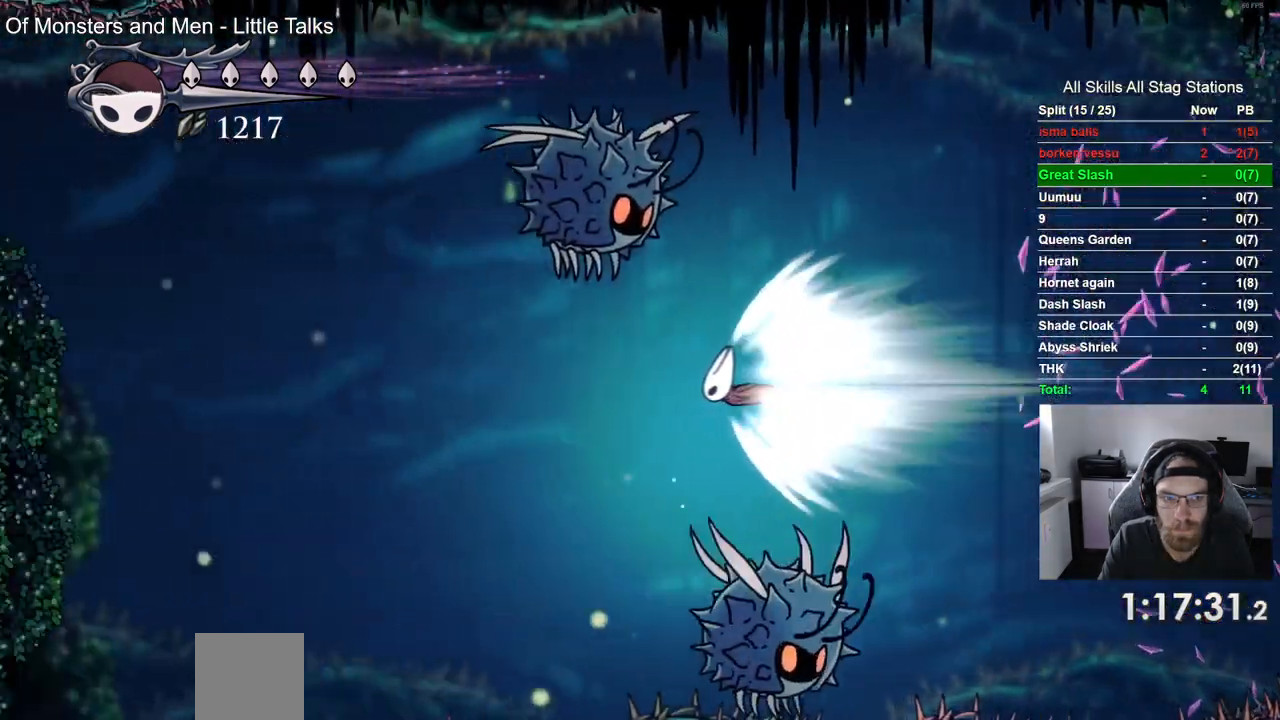
{"dt_ms": 500, "buttons": ["DPAD_LEFT"], "left_stick": "center", "right_stick": "center", "events": []}
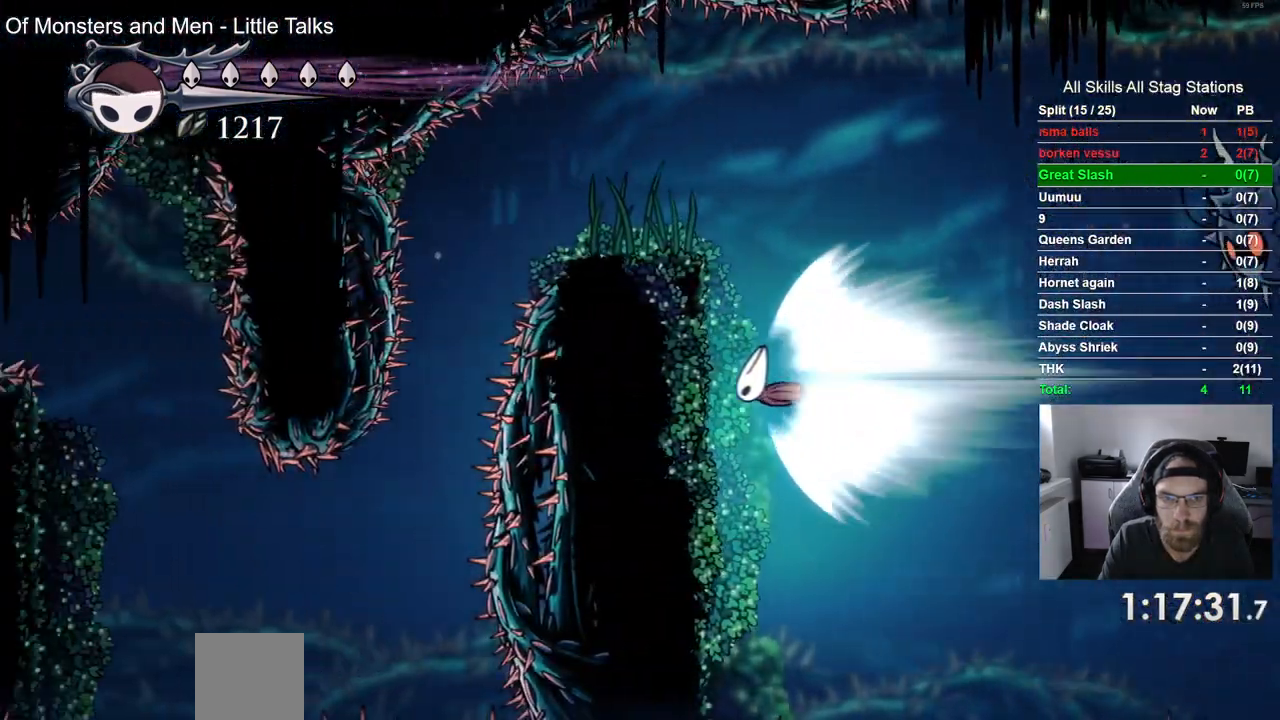
{"dt_ms": 500, "buttons": ["DPAD_LEFT"], "left_stick": "center", "right_stick": "center", "events": []}
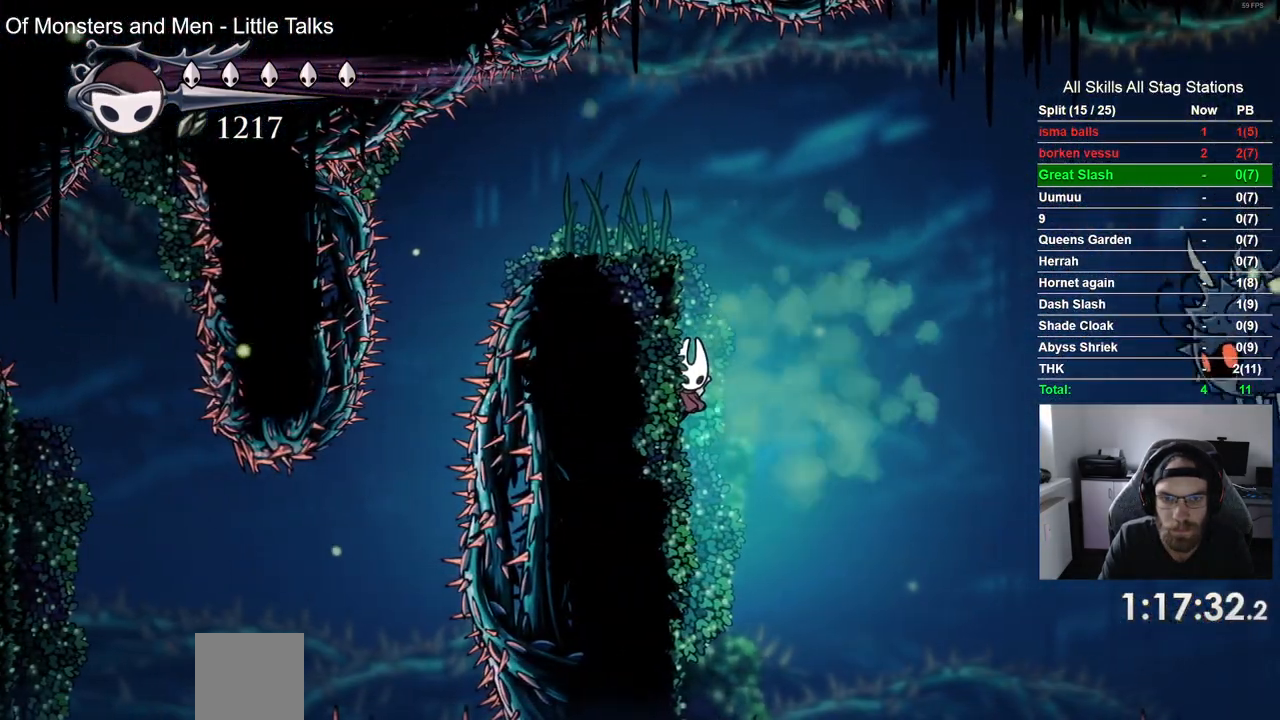
{"dt_ms": 500, "buttons": ["DPAD_LEFT"], "left_stick": "center", "right_stick": "center", "events": [[117, "CROSS", "down"], [483, "CROSS", "up"]]}
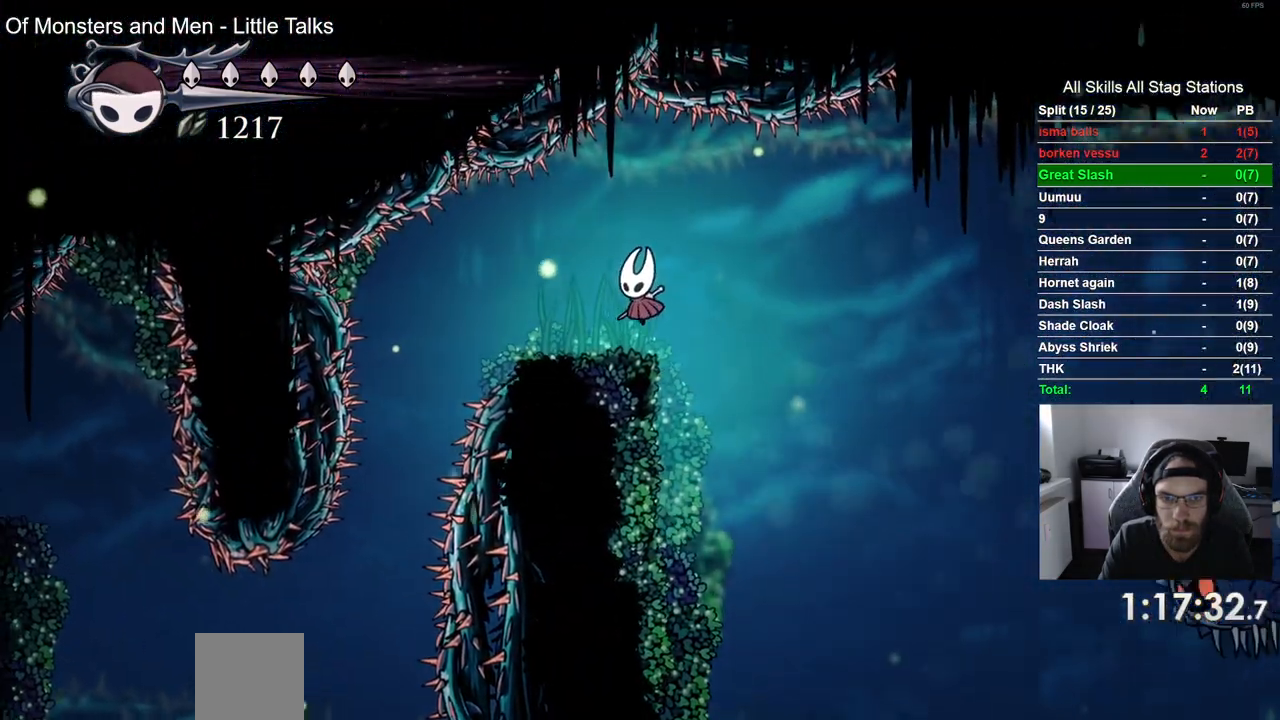
{"dt_ms": 500, "buttons": ["DPAD_LEFT"], "left_stick": "center", "right_stick": "center", "events": []}